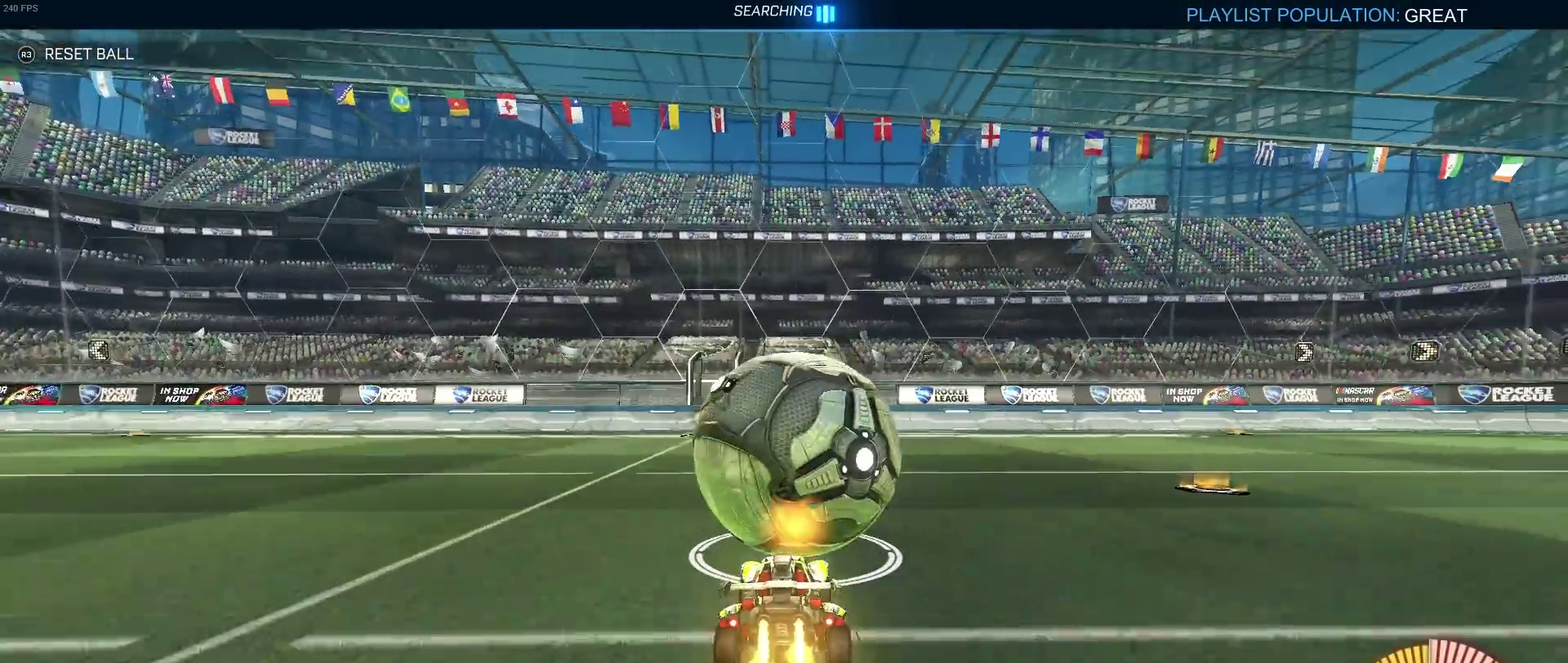
Gameplay with a controller (PlayStation layout); each line is a JSON object with the inputs held at the frame after it. "events" lists button and stick changes between this image and that frame as [ms after this image, input, new state], when the widget could be followed in between. Not read: L1 L3 R3.
{"buttons": [], "left_stick": "left", "right_stick": "center", "events": [[200, "R1", "up"], [250, "R2", "up"], [267, "L2", "down"], [467, "left_stick", "left"], [483, "L2", "up"]]}
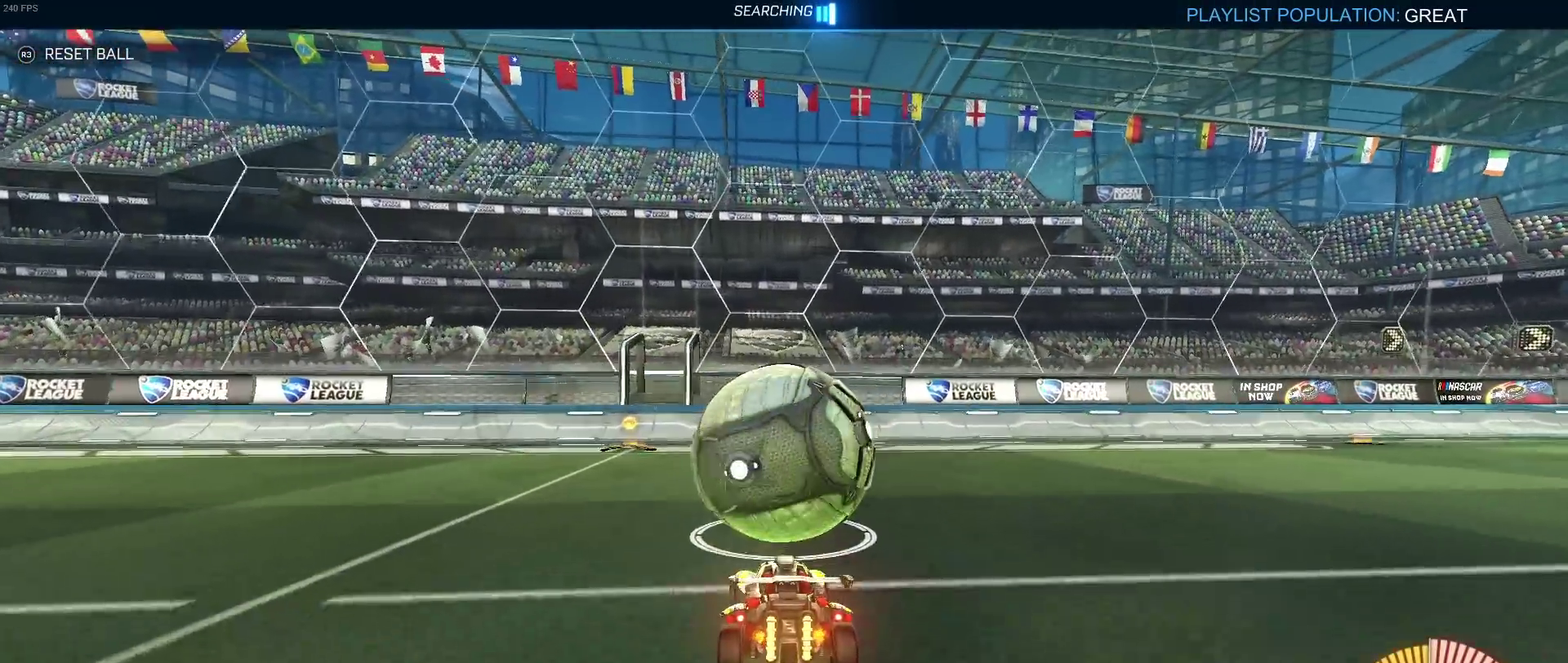
{"buttons": ["R1", "R2"], "left_stick": "center", "right_stick": "center", "events": [[117, "R2", "down"], [117, "left_stick", "center"], [417, "R1", "down"]]}
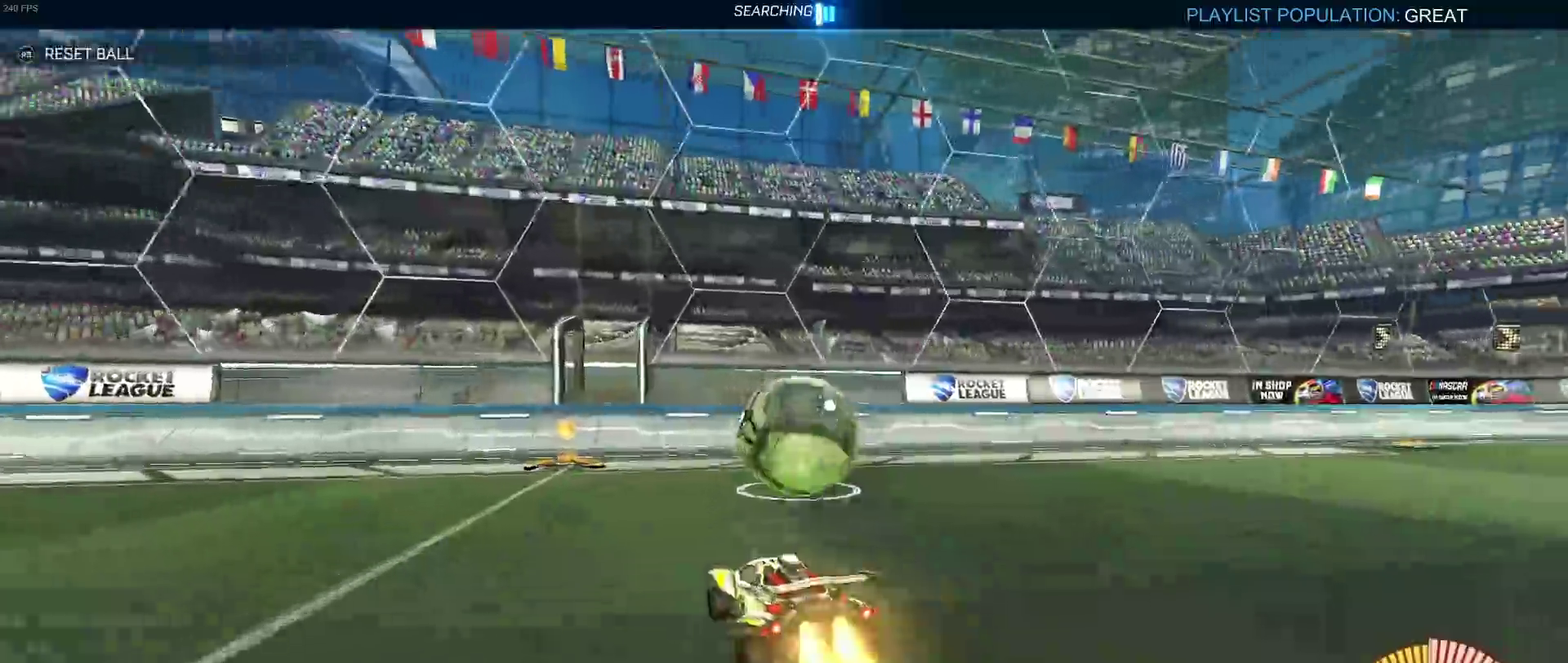
{"buttons": ["R2"], "left_stick": "right", "right_stick": "center", "events": [[167, "R1", "up"], [400, "left_stick", "right"]]}
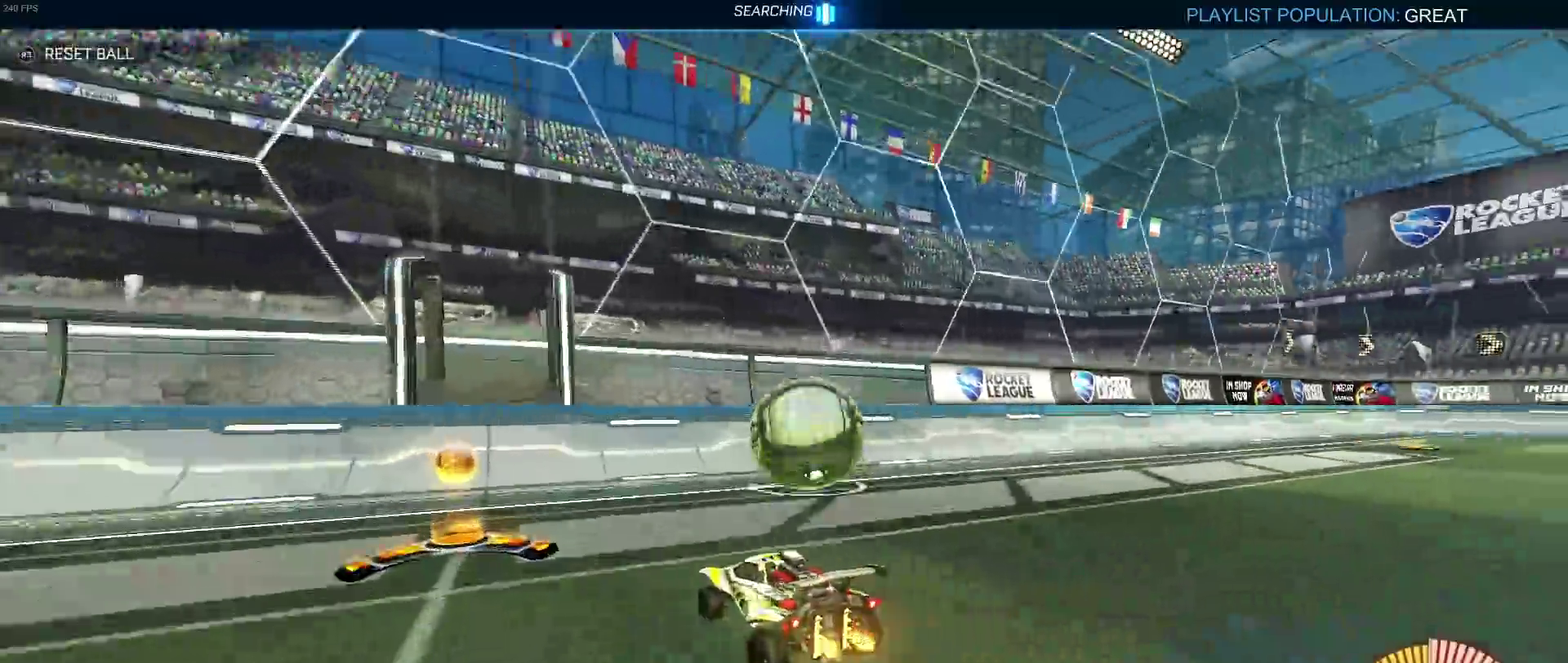
{"buttons": ["R1", "R2"], "left_stick": "center", "right_stick": "center", "events": [[150, "R1", "down"], [233, "left_stick", "center"]]}
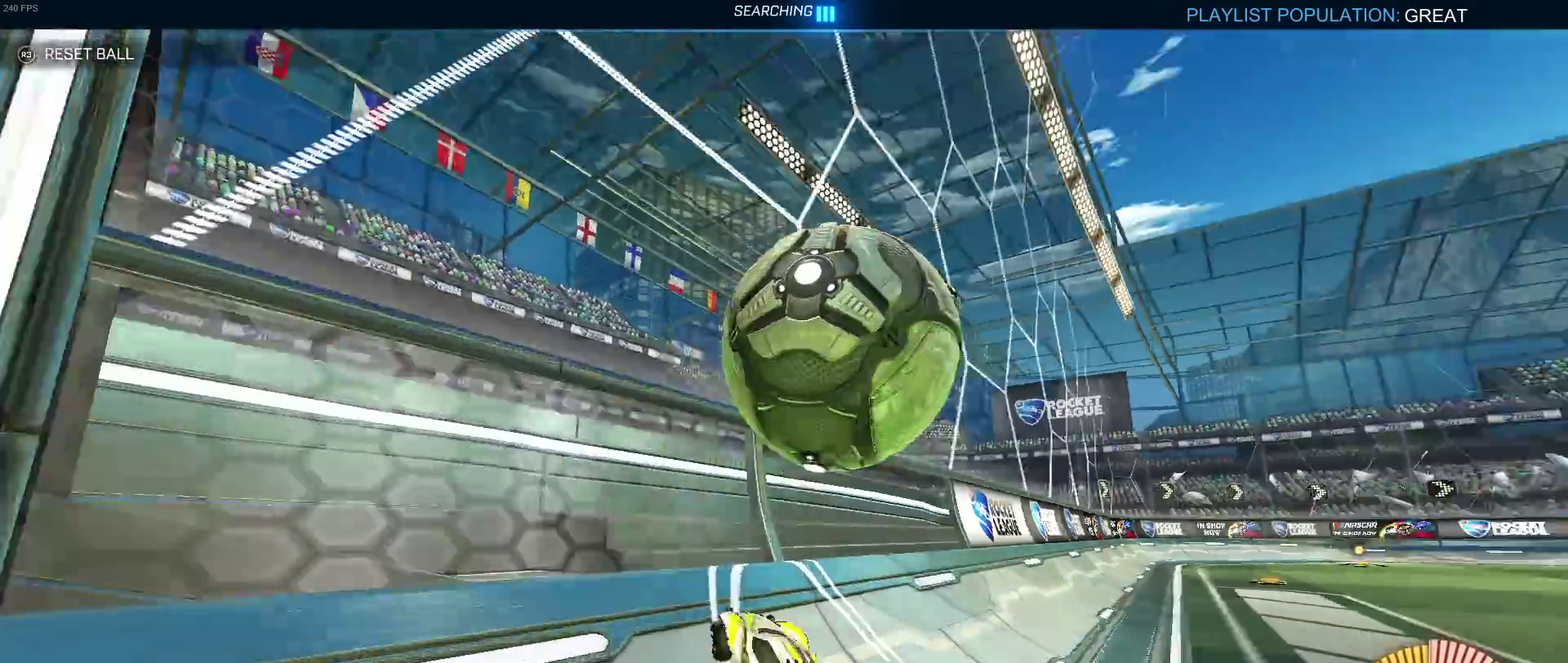
{"buttons": ["R2"], "left_stick": "down-right", "right_stick": "center", "events": [[17, "R1", "up"], [217, "CROSS", "down"], [267, "left_stick", "down-right"], [383, "CROSS", "up"]]}
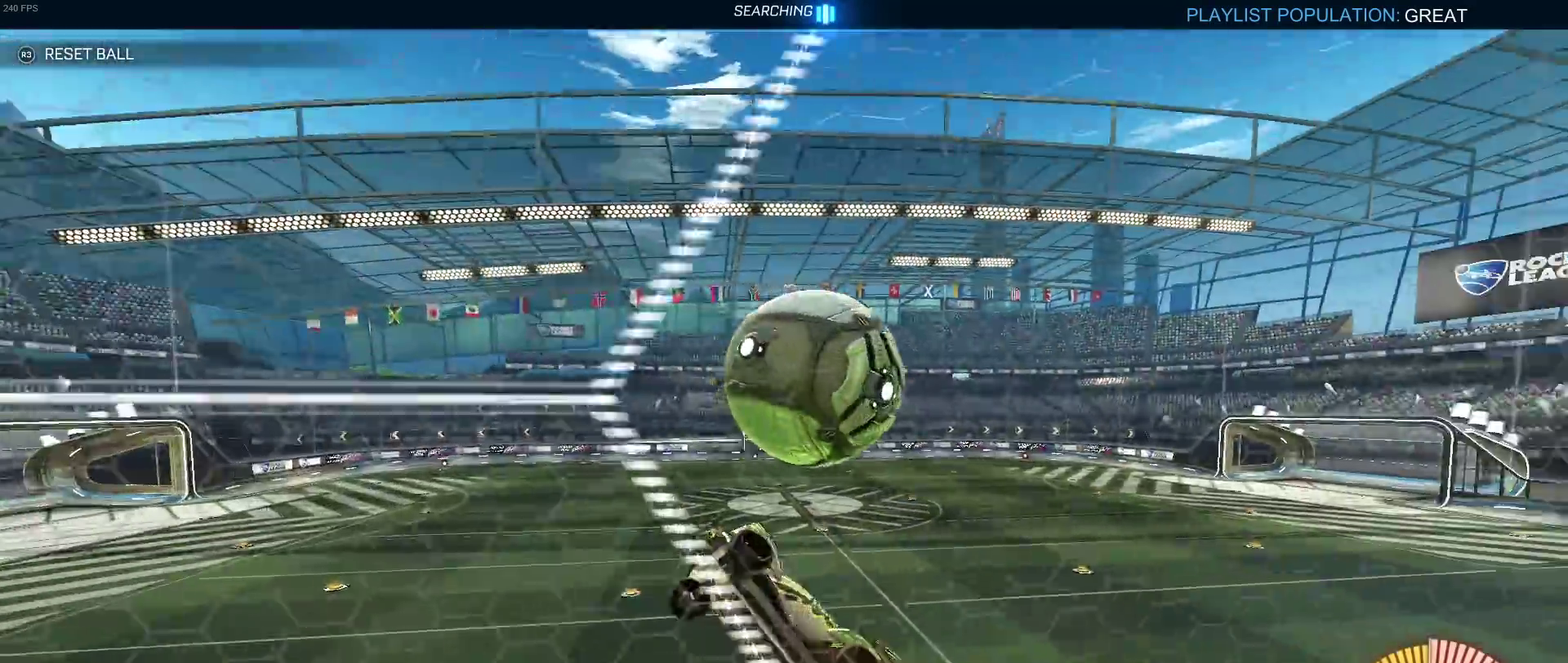
{"buttons": ["R2"], "left_stick": "left", "right_stick": "center", "events": [[133, "left_stick", "right"], [250, "left_stick", "up-right"], [433, "left_stick", "center"], [500, "left_stick", "left"]]}
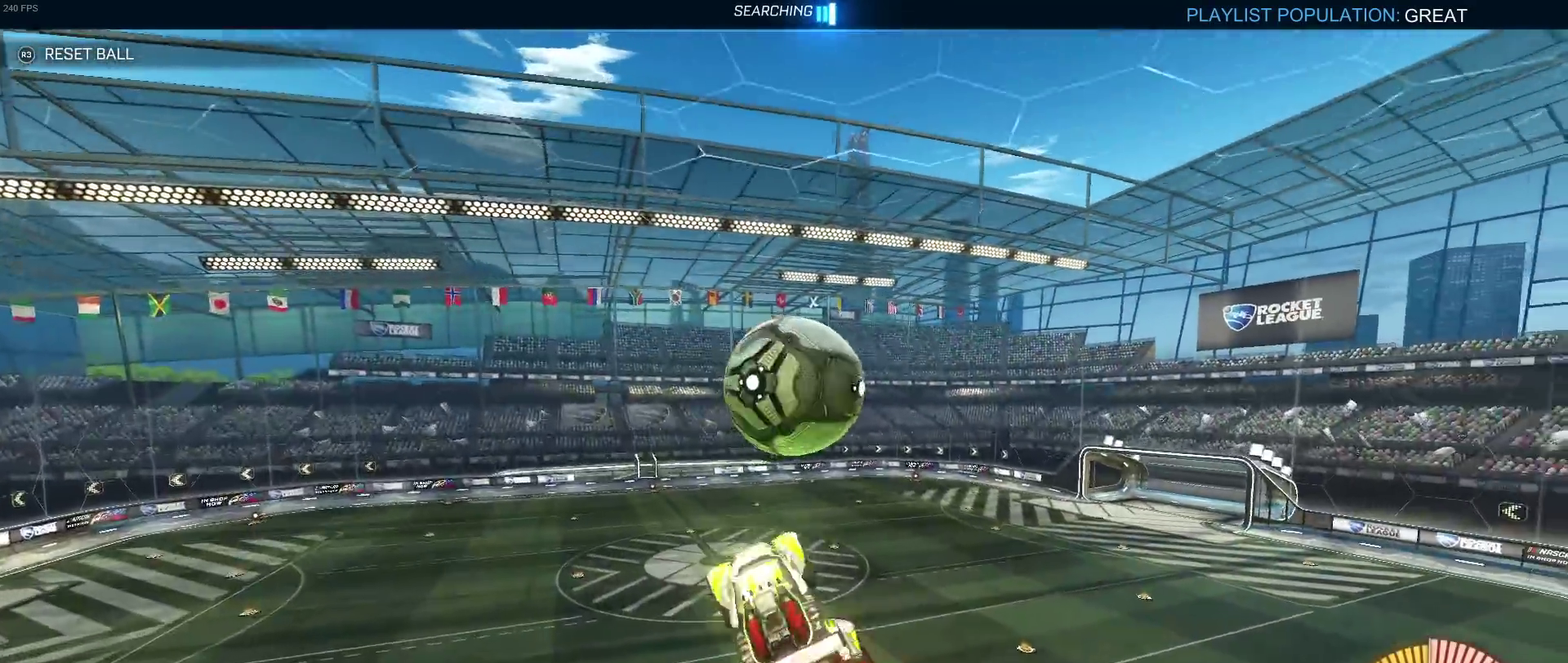
{"buttons": ["R1", "R2"], "left_stick": "center", "right_stick": "center", "events": [[117, "R1", "down"], [300, "left_stick", "down-left"], [383, "left_stick", "center"]]}
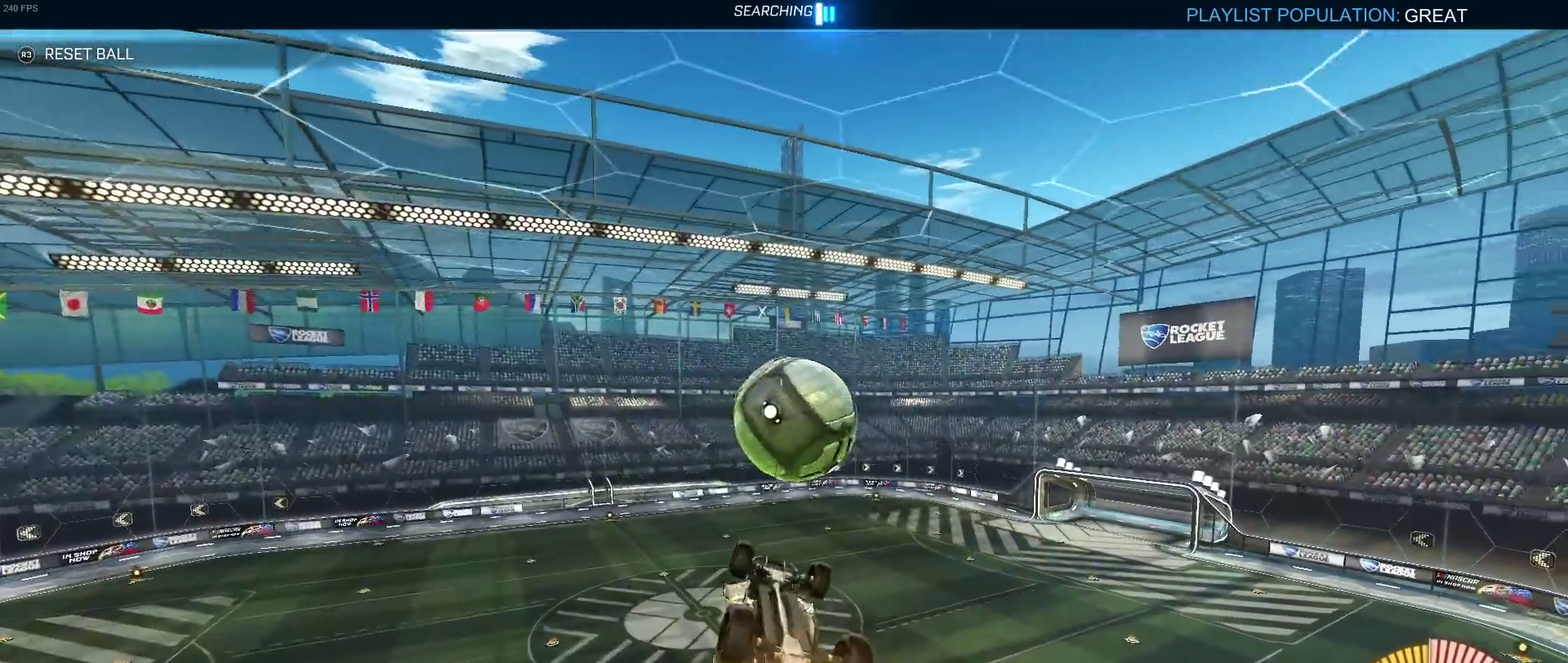
{"buttons": ["R1", "R2"], "left_stick": "down", "right_stick": "center", "events": [[33, "left_stick", "down-left"], [200, "left_stick", "center"], [367, "left_stick", "down-left"], [450, "left_stick", "down"]]}
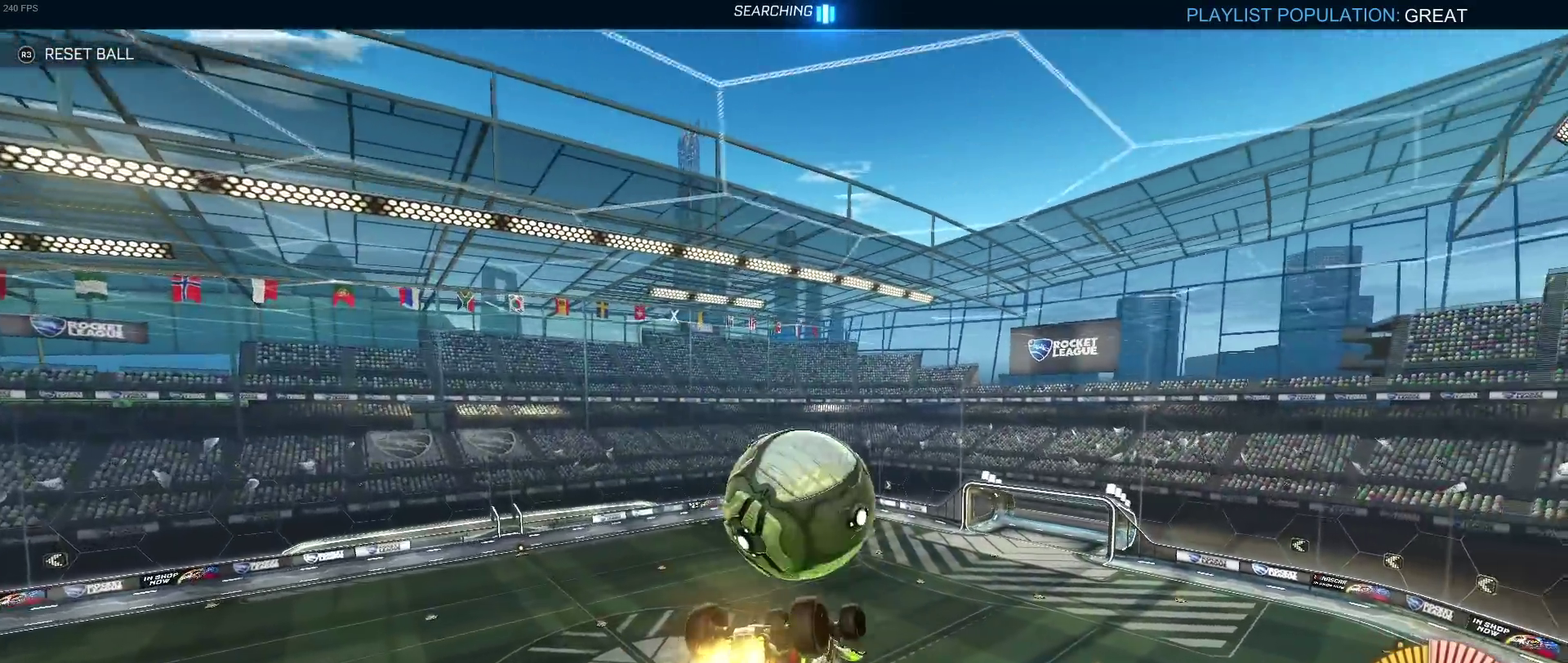
{"buttons": ["R2"], "left_stick": "left", "right_stick": "center", "events": [[117, "left_stick", "center"], [333, "left_stick", "left"], [433, "R1", "up"]]}
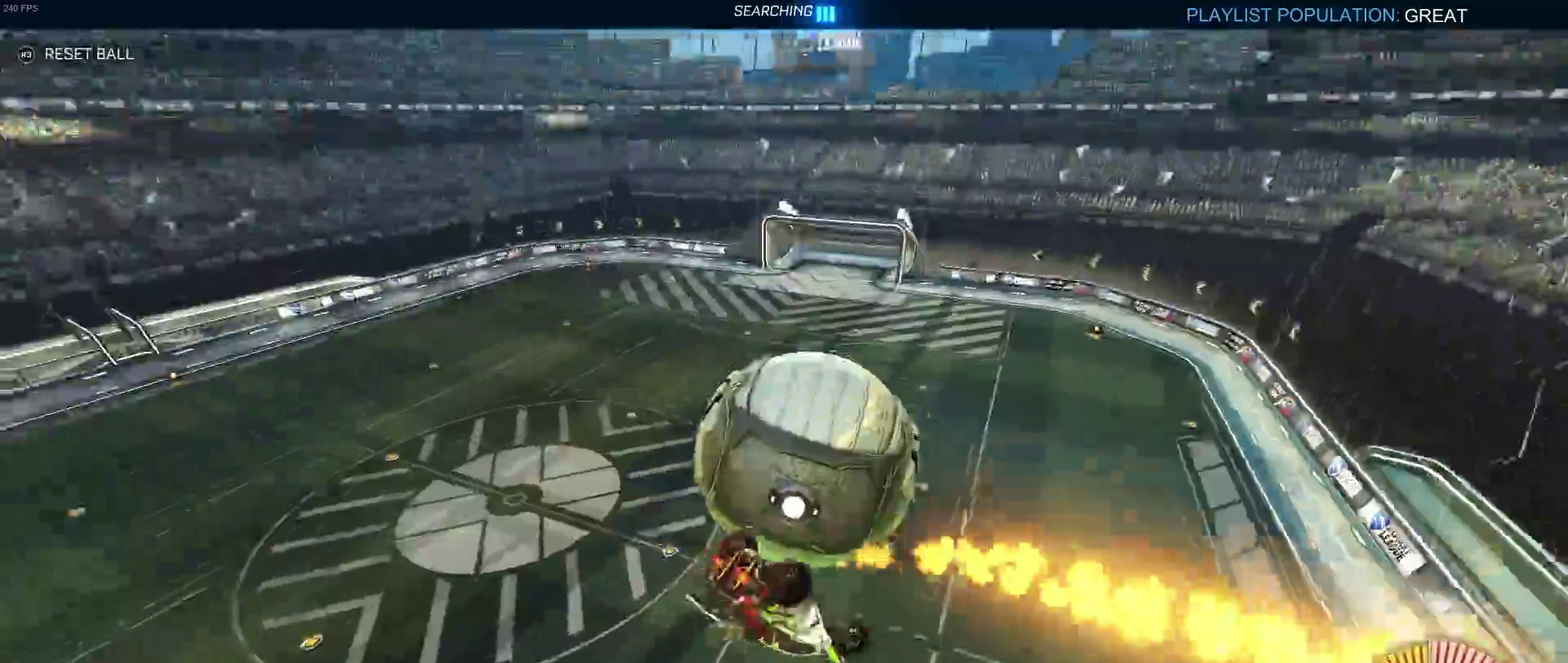
{"buttons": ["R2"], "left_stick": "left", "right_stick": "center", "events": [[250, "left_stick", "center"], [367, "left_stick", "left"]]}
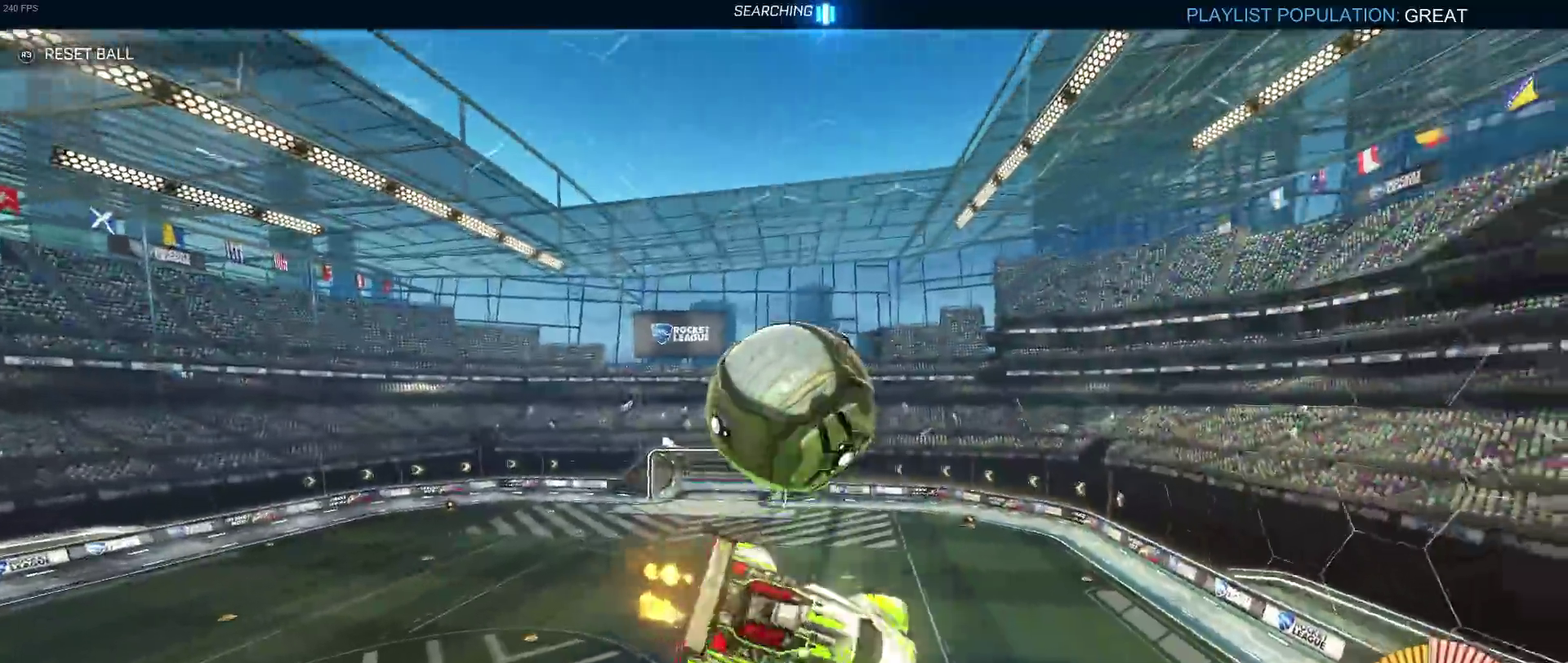
{"buttons": ["SQUARE", "R2"], "left_stick": "down-right", "right_stick": "center", "events": [[133, "left_stick", "down-left"], [183, "left_stick", "down"], [233, "left_stick", "down-right"], [300, "left_stick", "center"], [450, "SQUARE", "down"], [450, "left_stick", "down-right"]]}
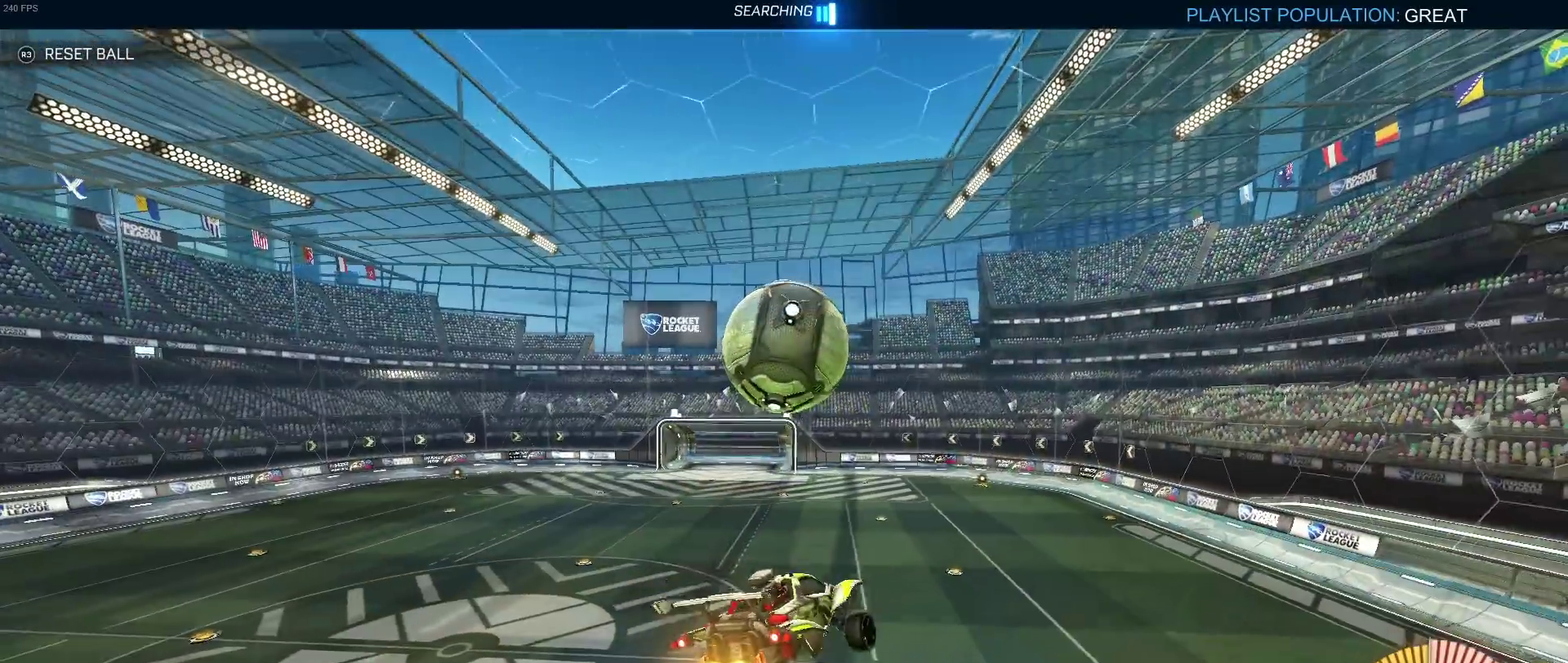
{"buttons": ["R2"], "left_stick": "right", "right_stick": "center", "events": [[100, "left_stick", "center"], [117, "SQUARE", "up"], [233, "left_stick", "up"], [283, "left_stick", "up-right"], [450, "left_stick", "right"]]}
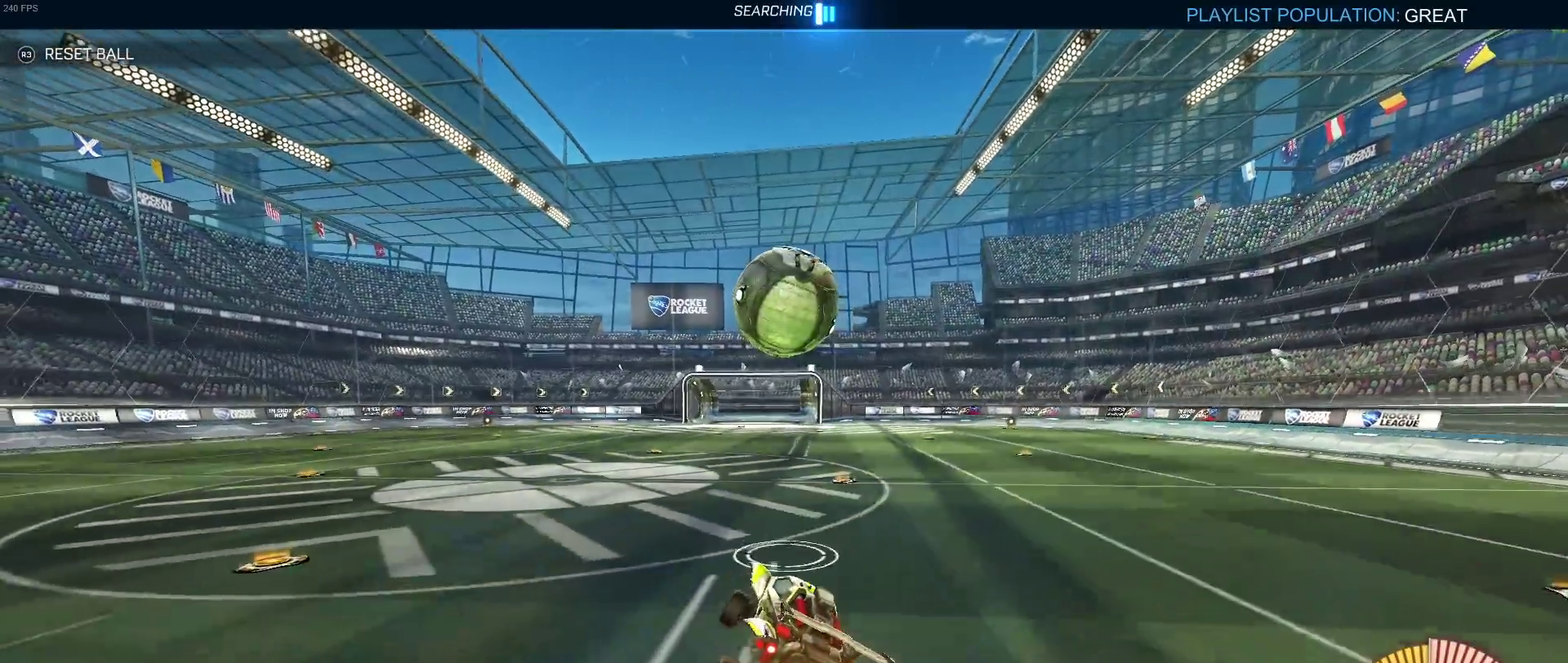
{"buttons": ["R2"], "left_stick": "center", "right_stick": "center", "events": [[17, "left_stick", "down-right"], [233, "left_stick", "right"], [383, "left_stick", "center"]]}
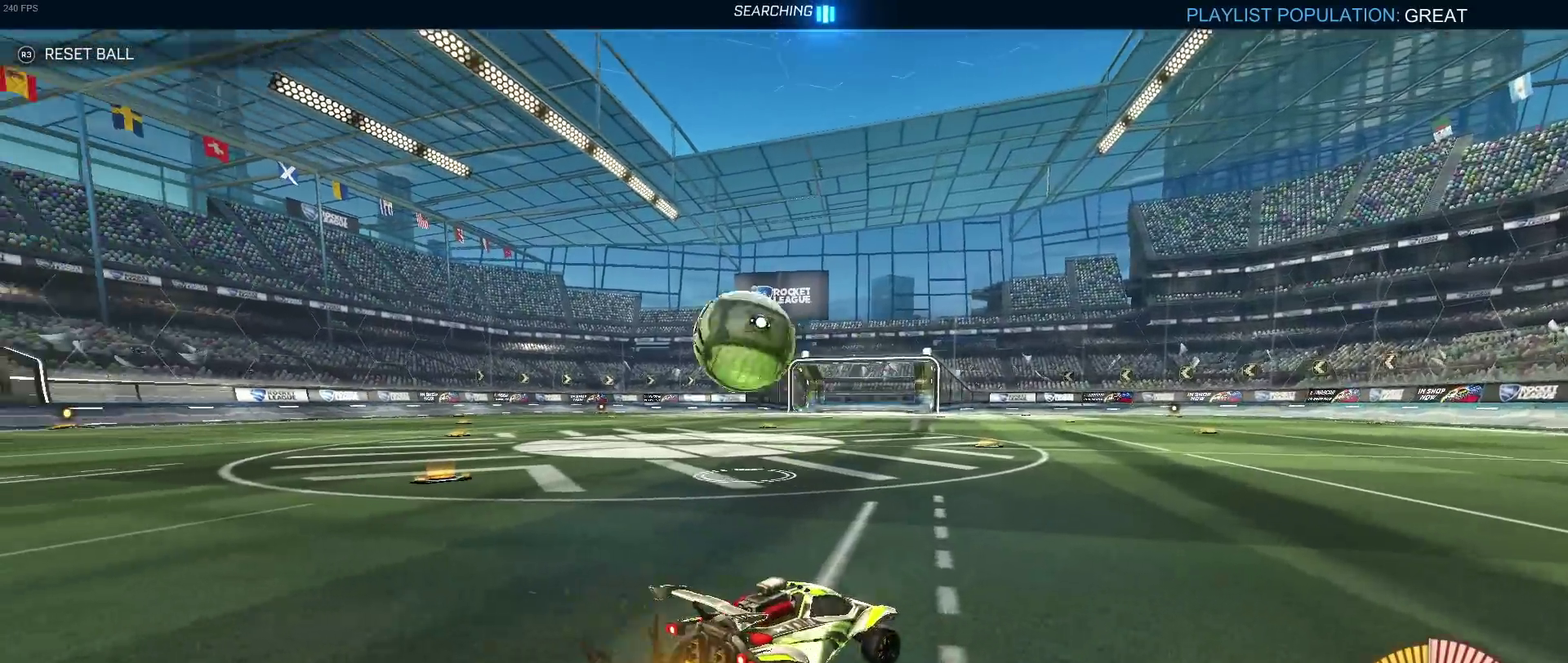
{"buttons": ["R2"], "left_stick": "left", "right_stick": "center", "events": [[300, "left_stick", "left"], [350, "SQUARE", "down"], [467, "SQUARE", "up"]]}
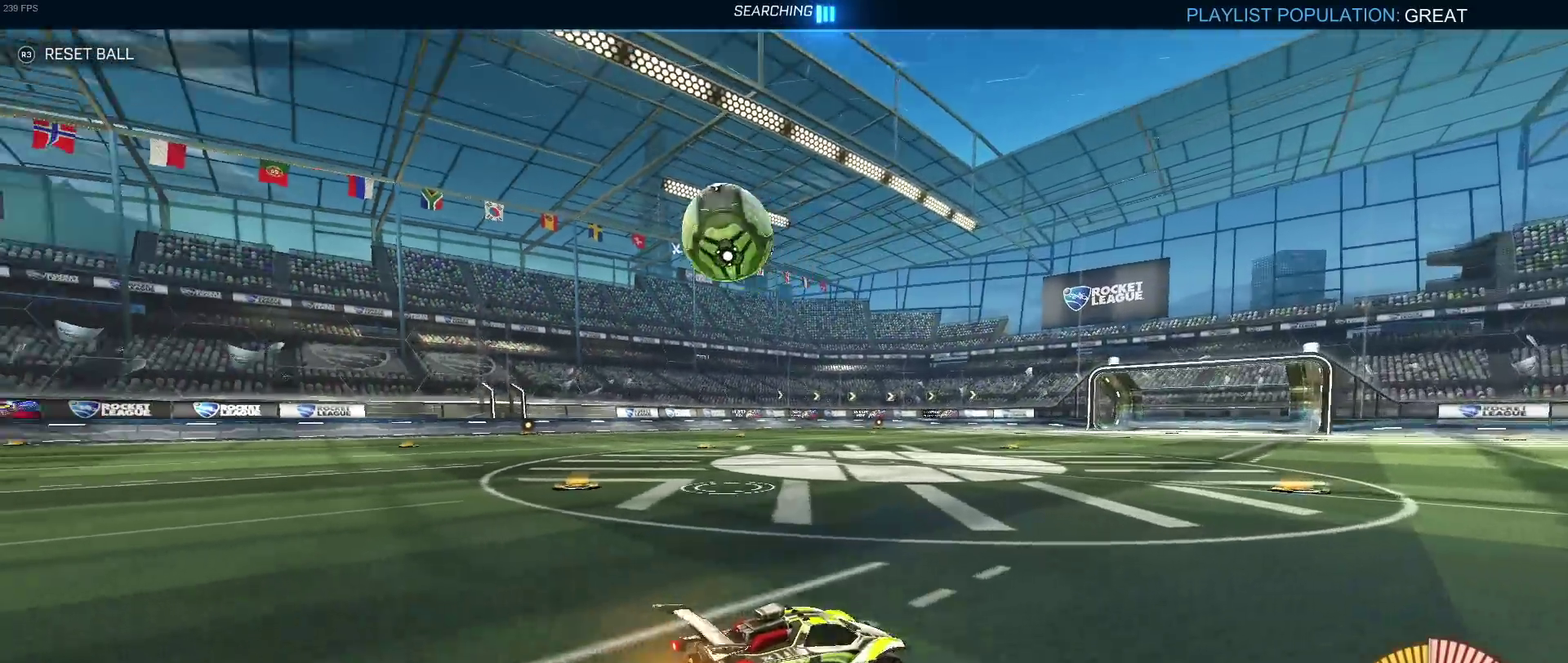
{"buttons": ["R2"], "left_stick": "center", "right_stick": "center", "events": [[500, "left_stick", "center"]]}
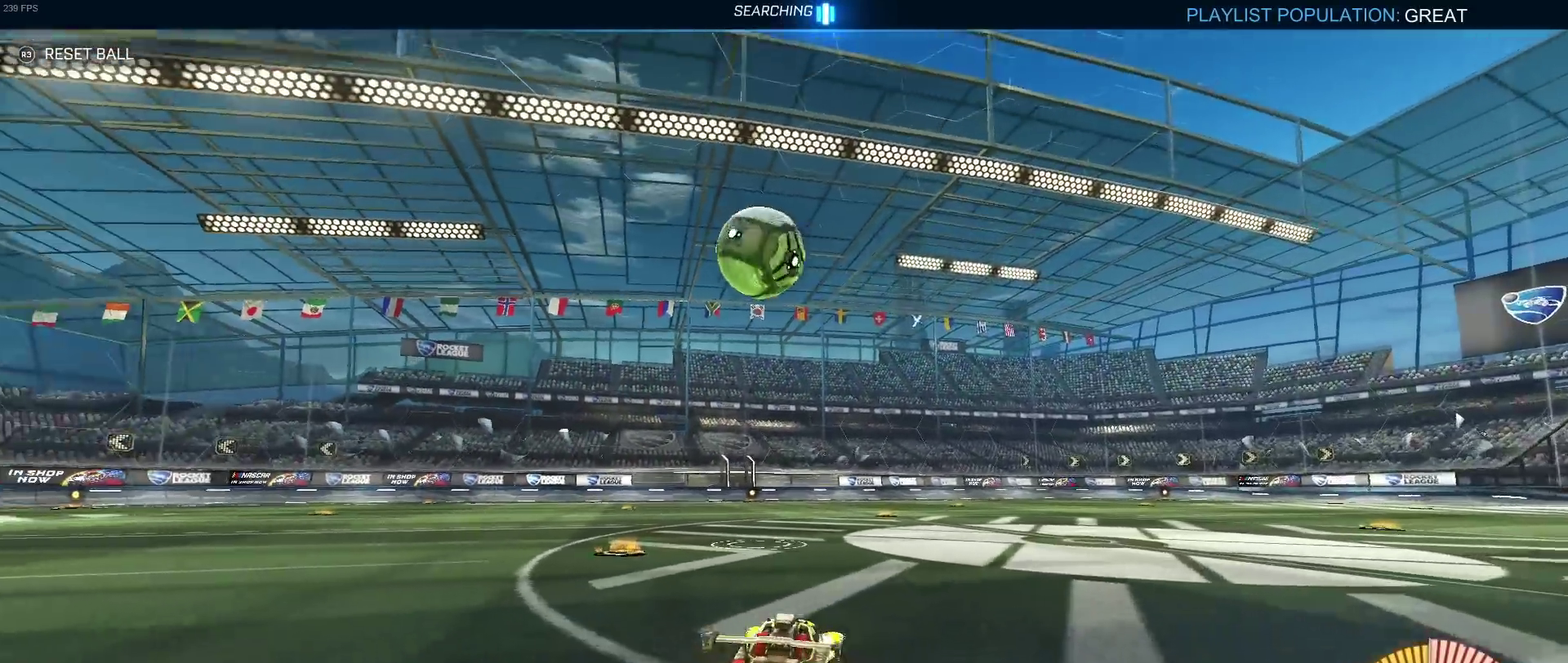
{"buttons": ["R2"], "left_stick": "center", "right_stick": "center", "events": [[283, "left_stick", "left"], [417, "left_stick", "center"]]}